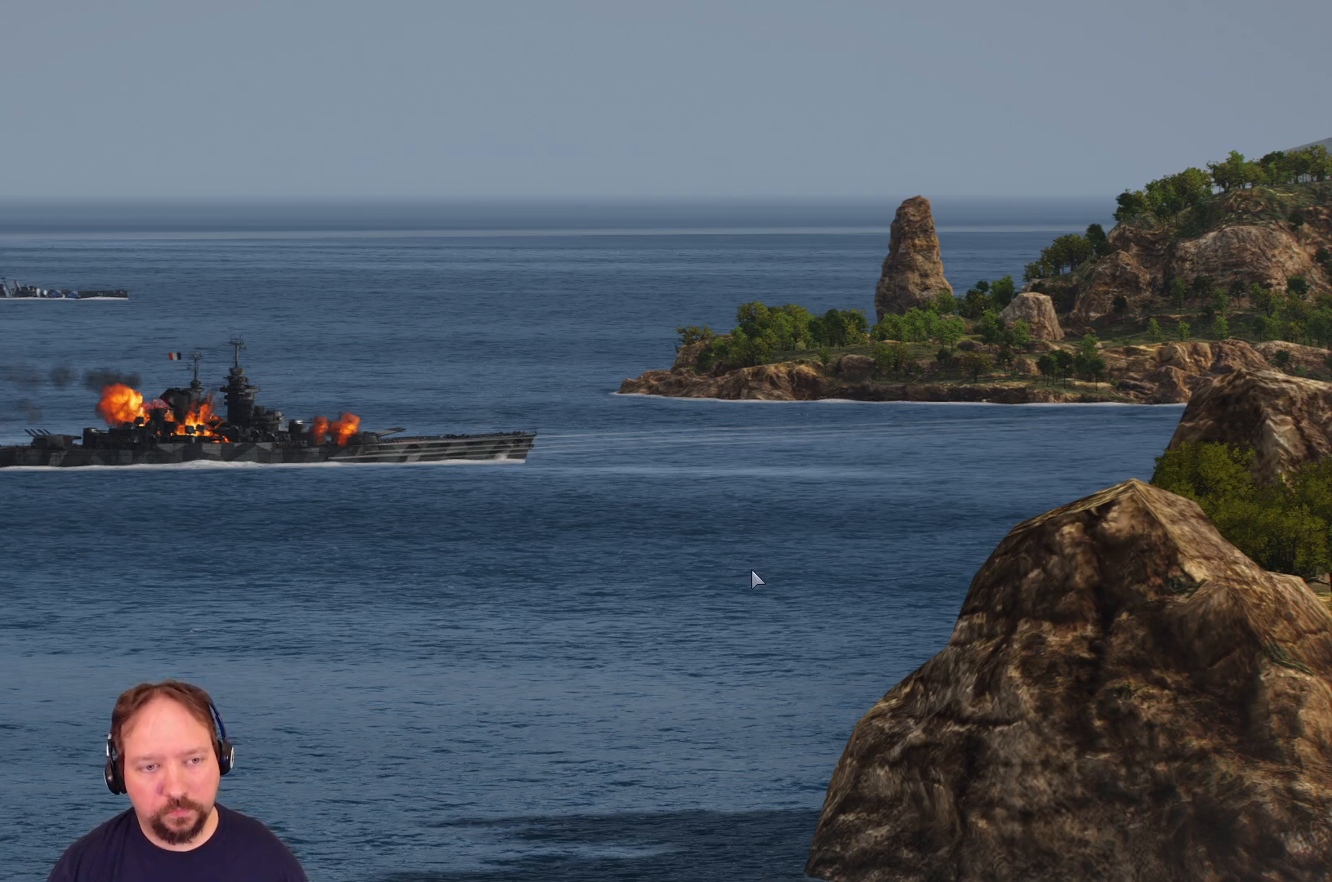
Gameplay with keyboard and mouse; each line is a JSON object with the keys and mouse buttons held at the frame after it. "events" lists presses ("down") and releases ("up") of "1", "2", "3", "4", "5", "a", "alt", "c", "caps_lock", "ctrl", "d", "e", "f", "g", "q", "r", "s", "shift", "space", "t", "tab", "v", "w", "x", "z", "mouse_left", "mouse_wheel" and "mouse_right" between this image and that frame as [ms after this image, input, new state], when the widget could be followed in between. "mouse_left", "mouse_wheel", "mouse_right" = the "left", "wheel", "right" buttons of the "mouse" list. No other keys are recorded. "wheel" means that the mouse wheel is clicked or scrolled. "mouse_move" is the direction in which the mouse moves at that frame (one of eight, or "still"), when it could be read.
{"keys": [], "mouse": [], "mouse_move": "up", "events": []}
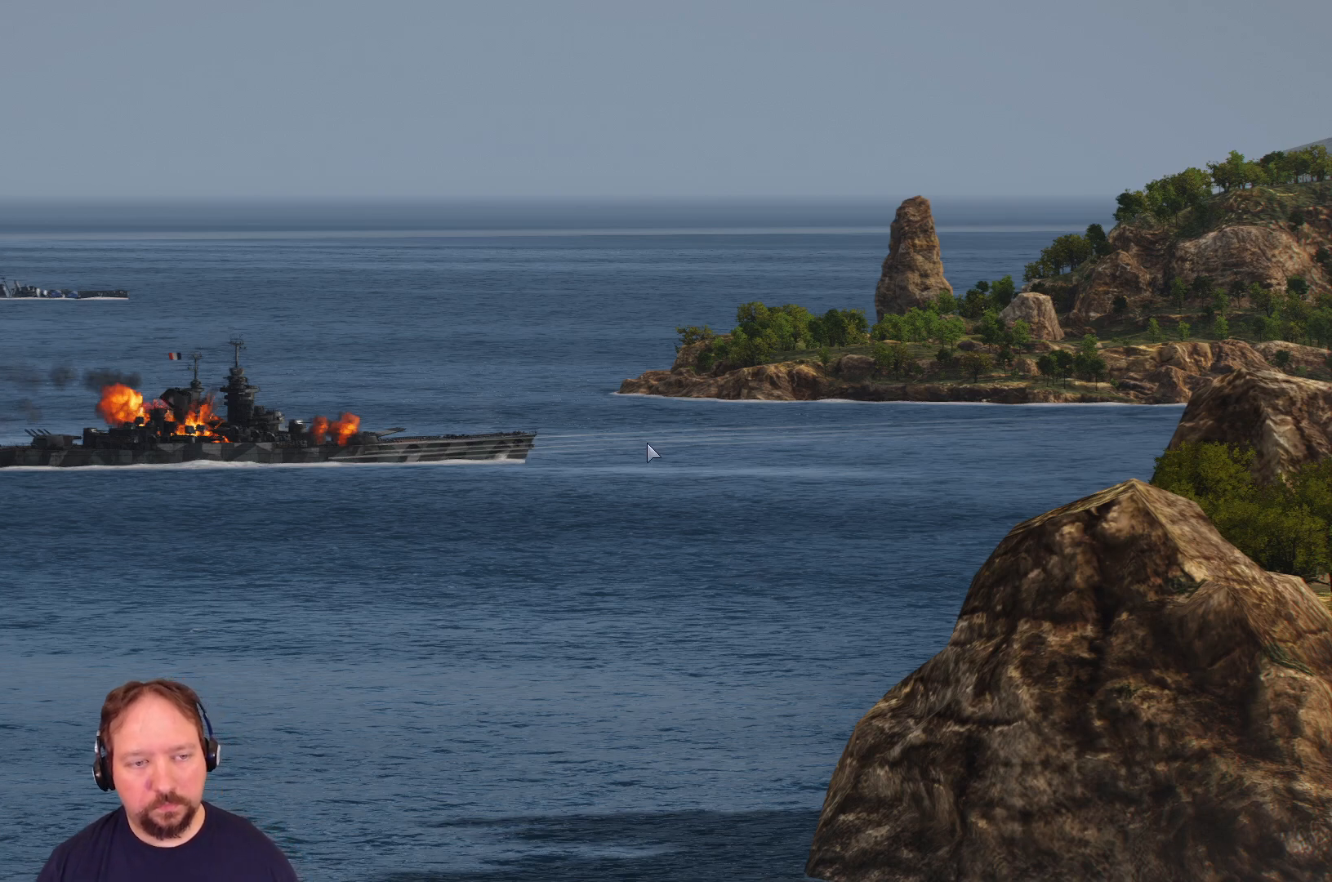
{"keys": [], "mouse": [], "mouse_move": "still", "events": []}
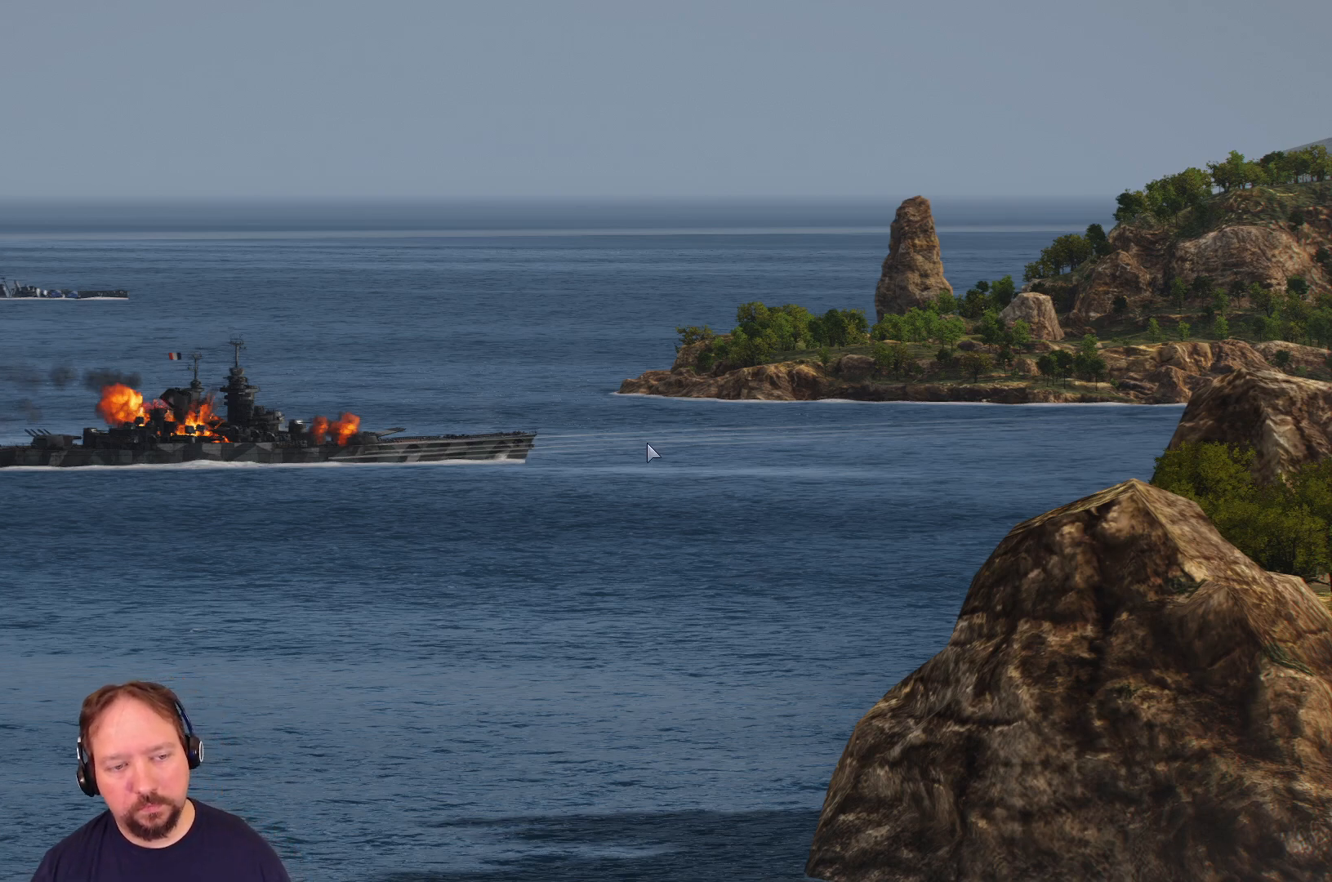
{"keys": [], "mouse": [], "mouse_move": "still", "events": []}
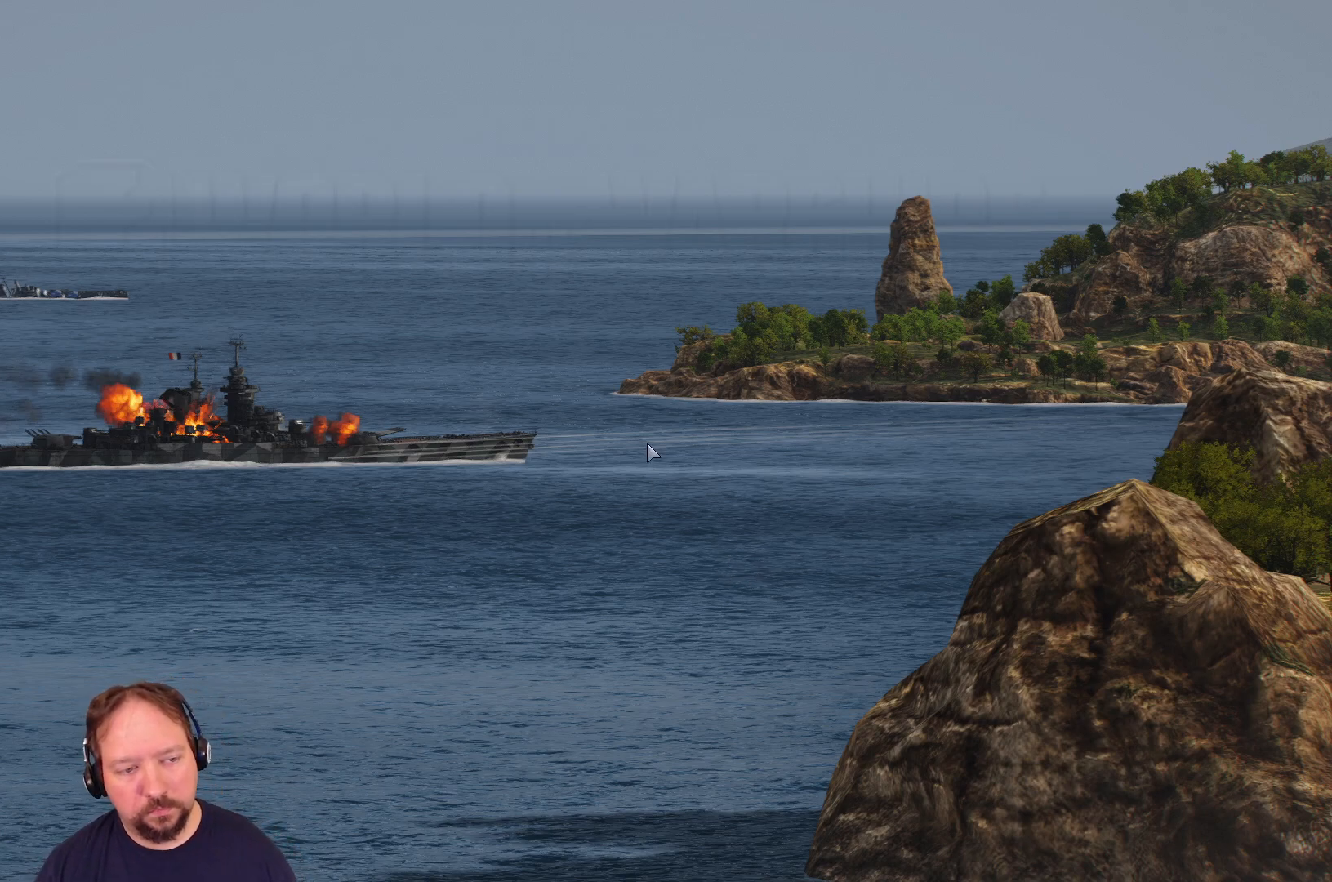
{"keys": [], "mouse": [], "mouse_move": "still", "events": []}
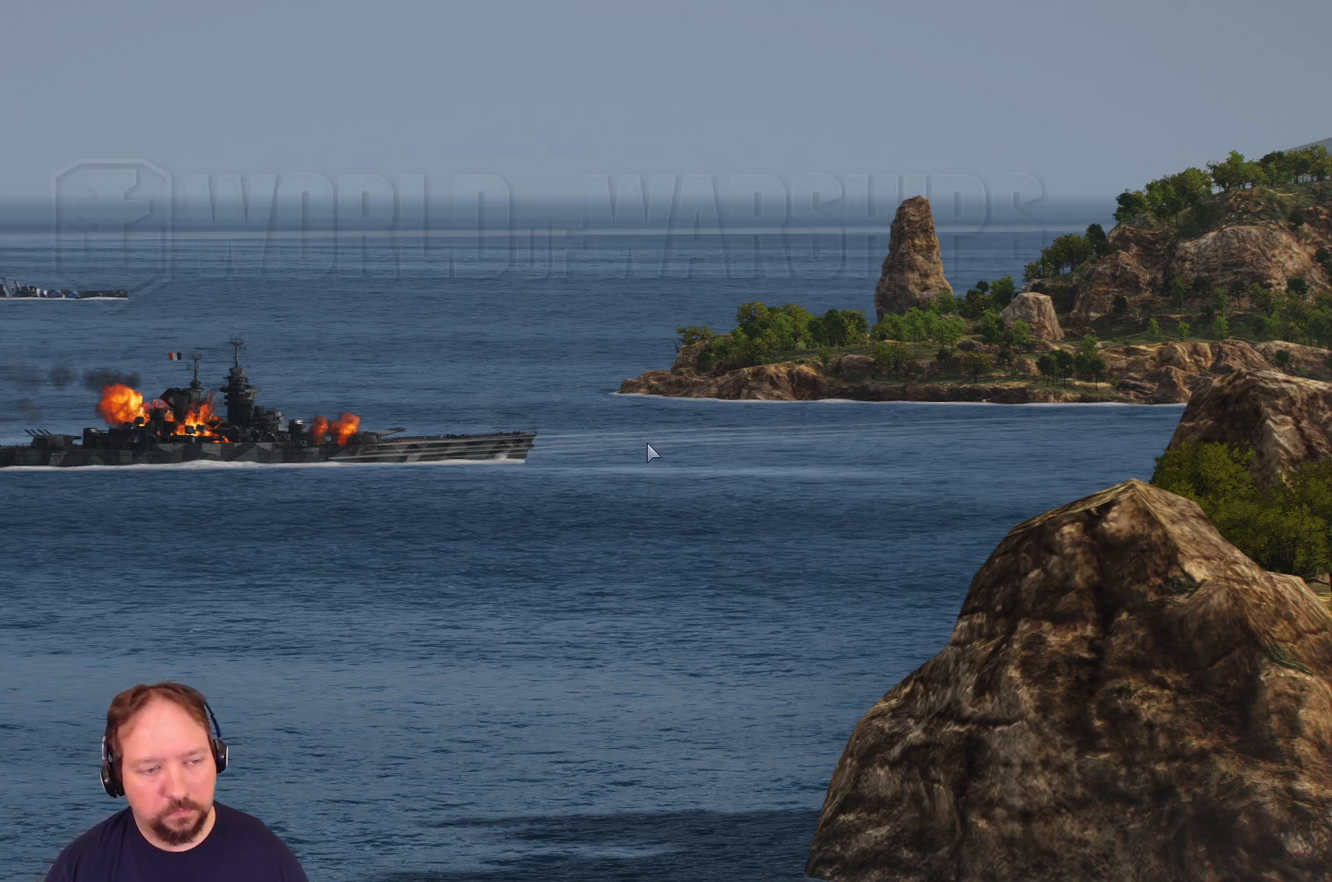
{"keys": [], "mouse": [], "mouse_move": "still", "events": []}
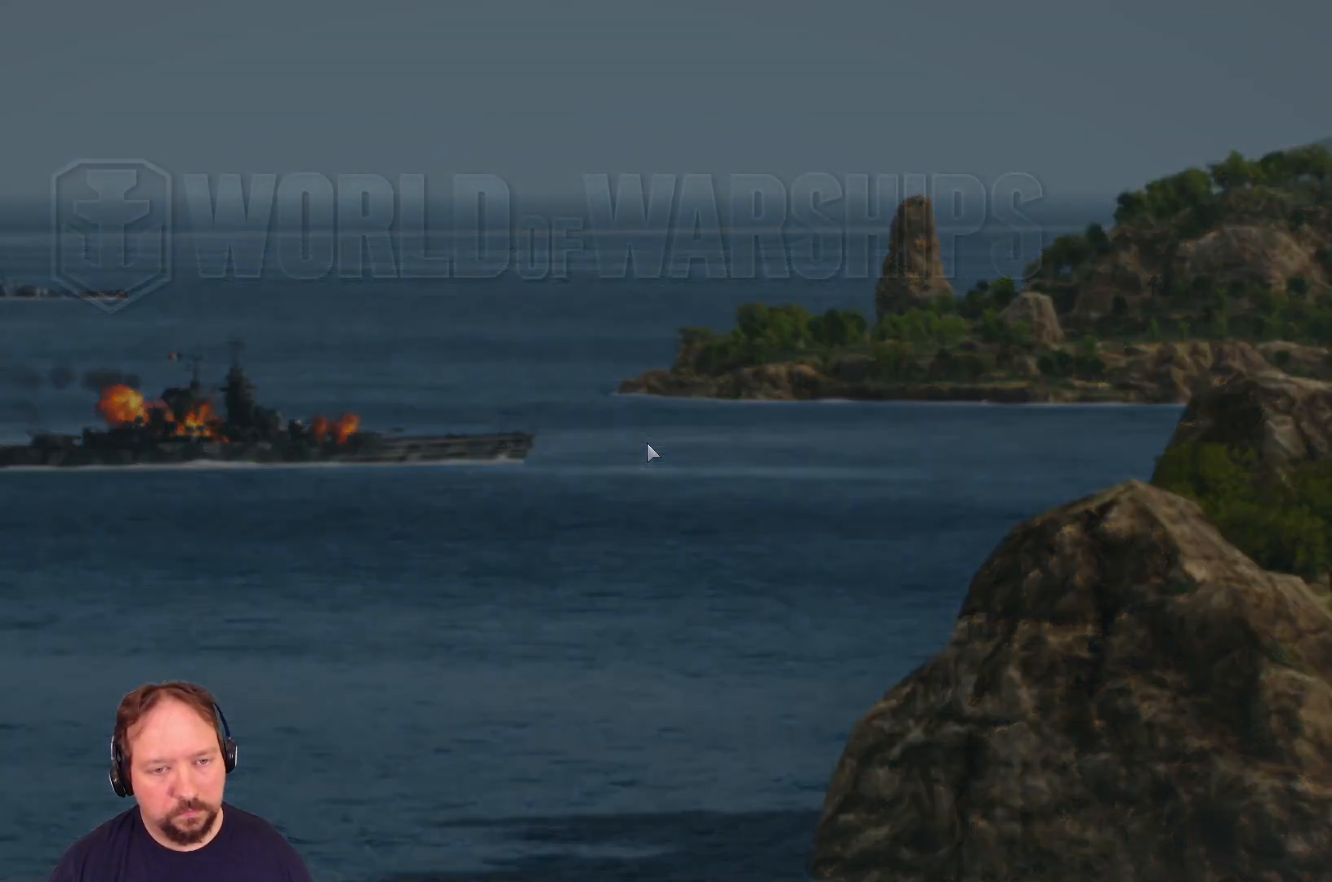
{"keys": [], "mouse": [], "mouse_move": "still", "events": []}
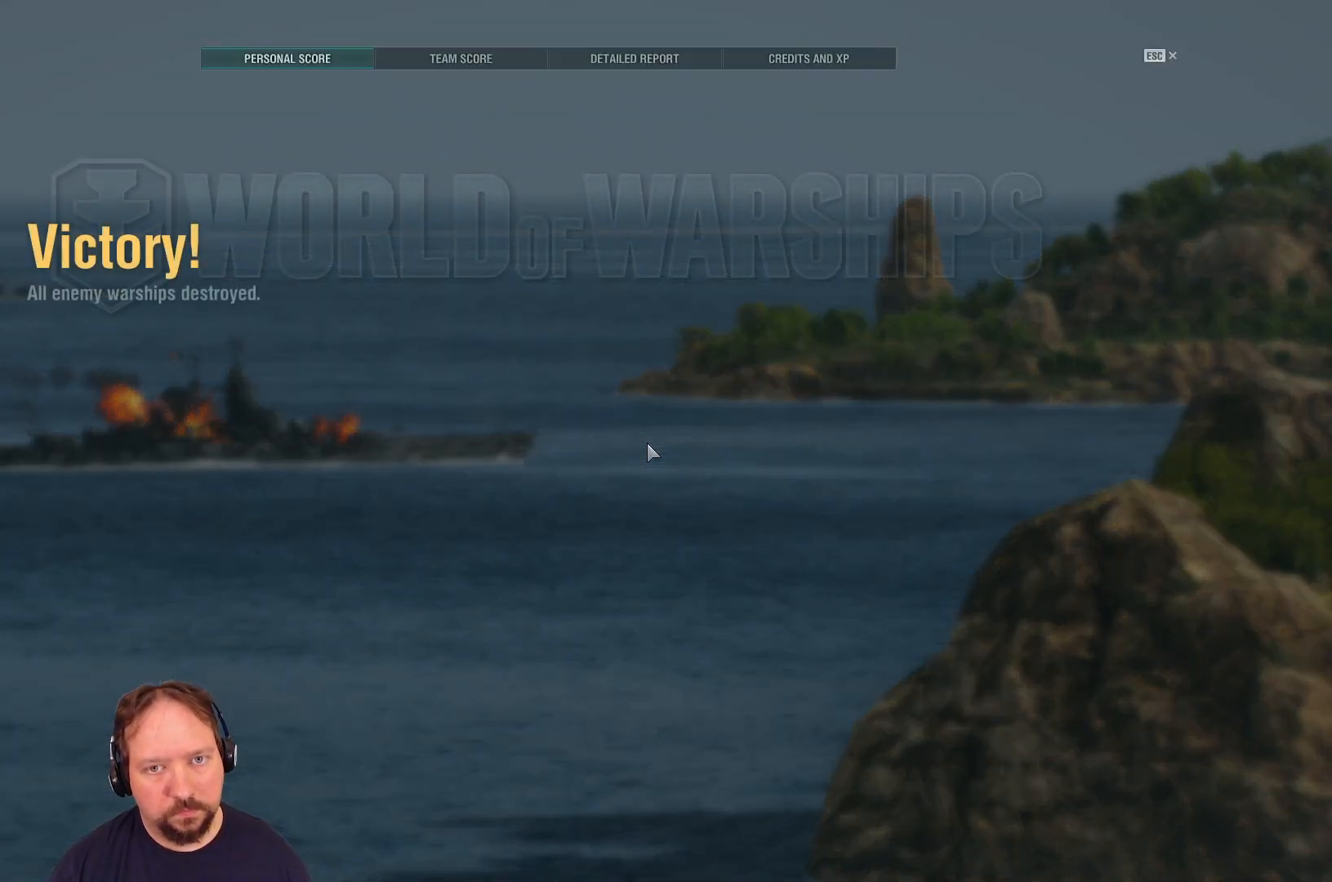
{"keys": [], "mouse": [], "mouse_move": "down-right", "events": []}
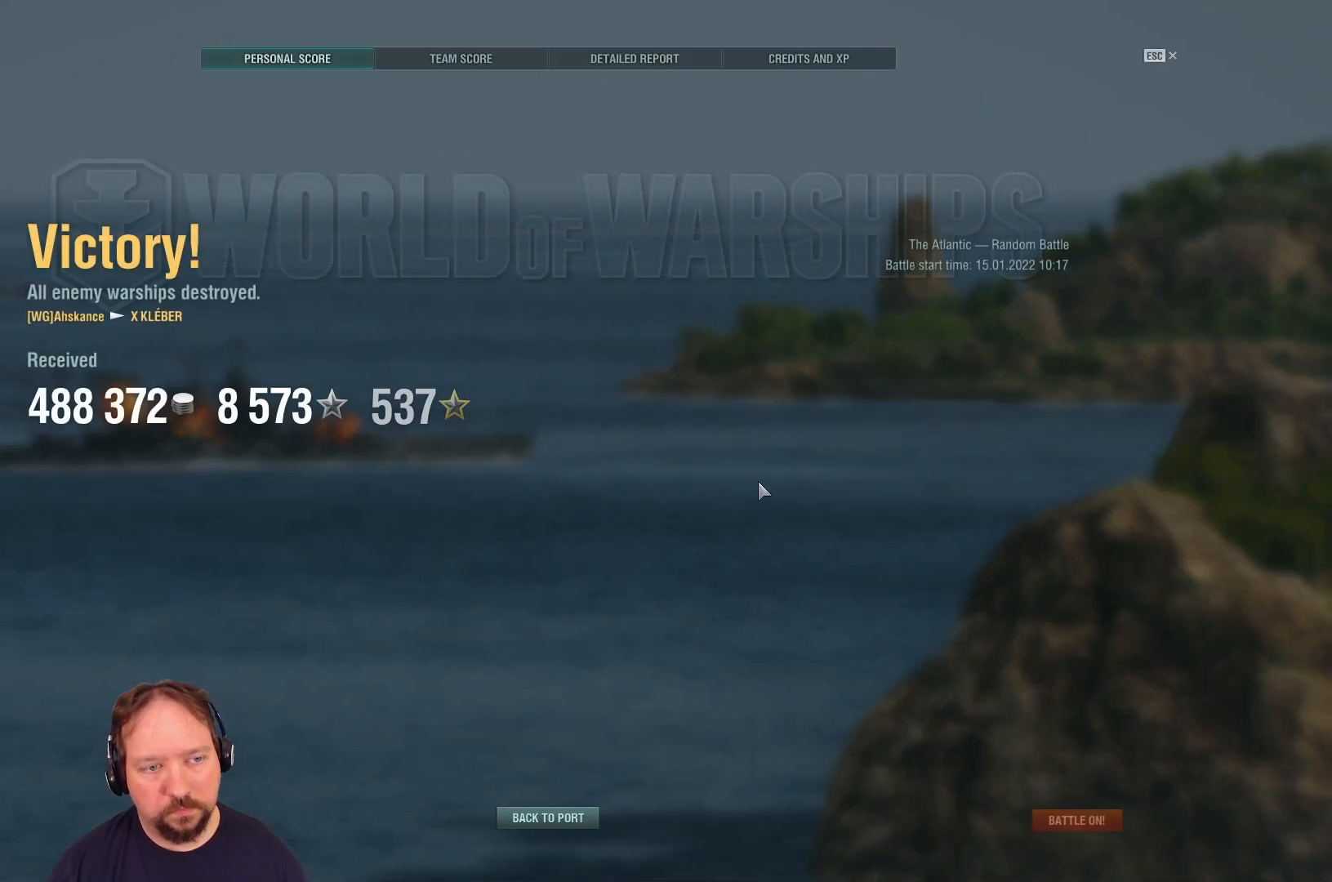
{"keys": [], "mouse": [], "mouse_move": "right", "events": []}
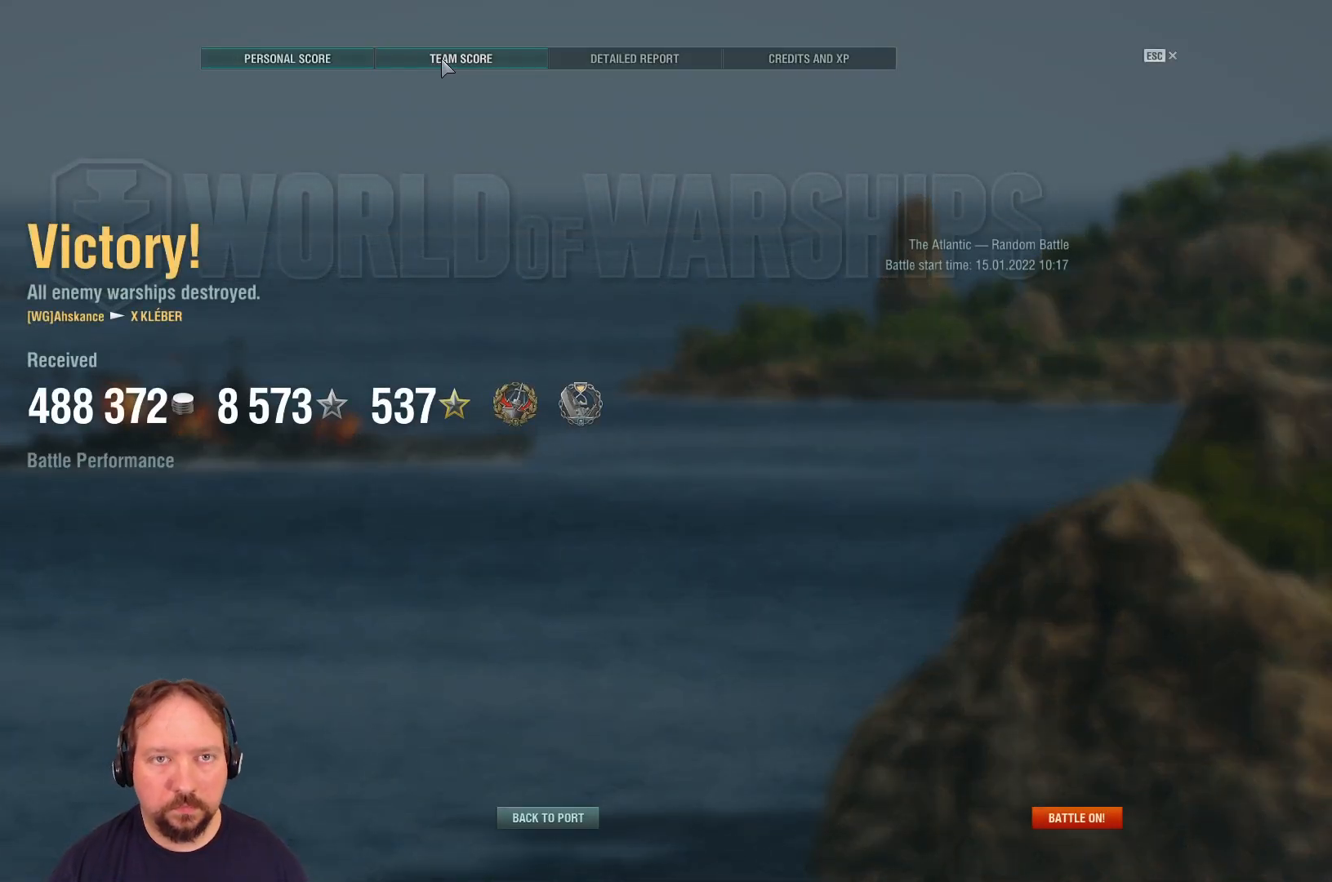
{"keys": [], "mouse": [], "mouse_move": "still", "events": []}
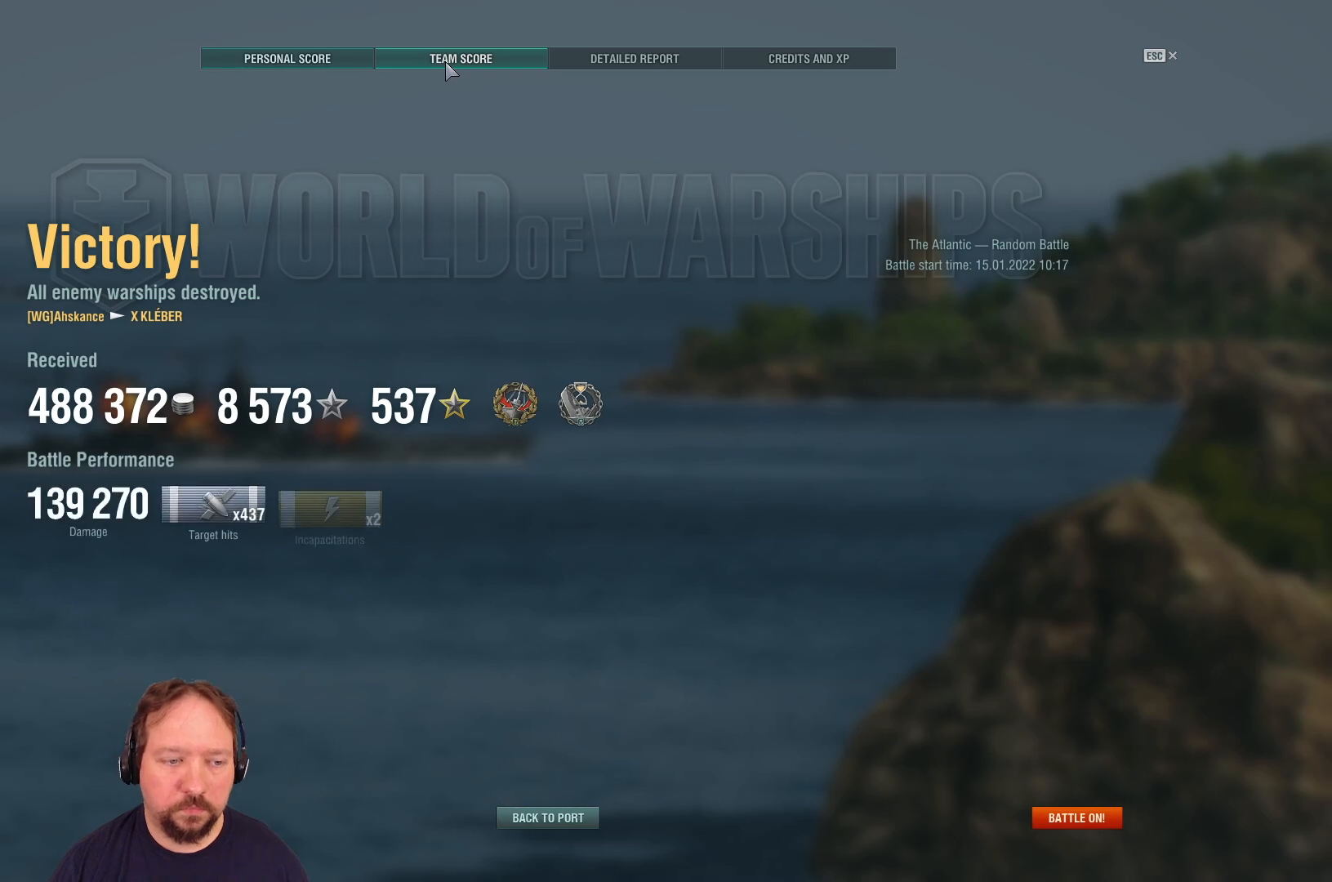
{"keys": [], "mouse": ["left"], "mouse_move": "still", "events": [[467, "mouse_left", "down"]]}
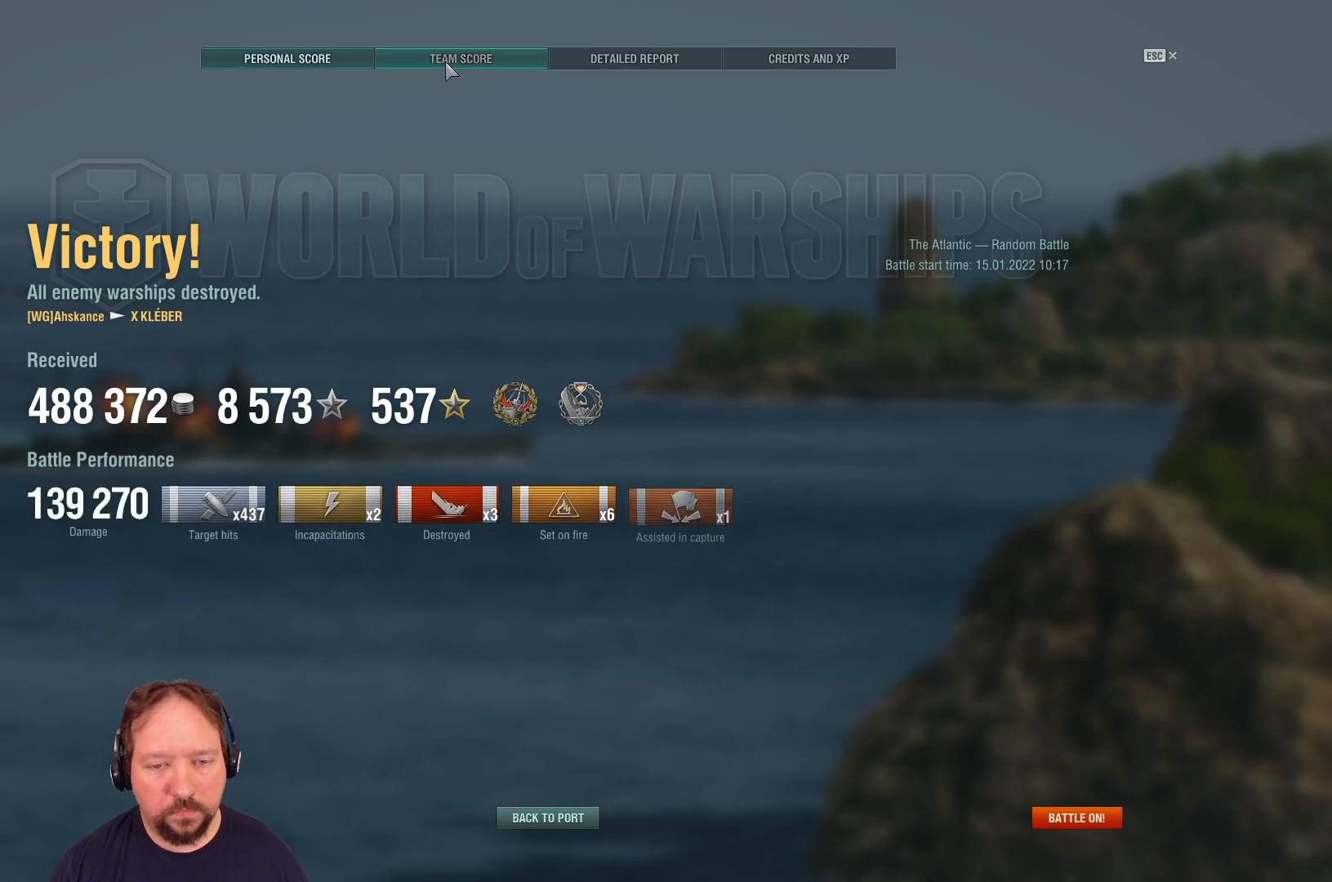
{"keys": [], "mouse": [], "mouse_move": "down", "events": [[117, "mouse_left", "up"]]}
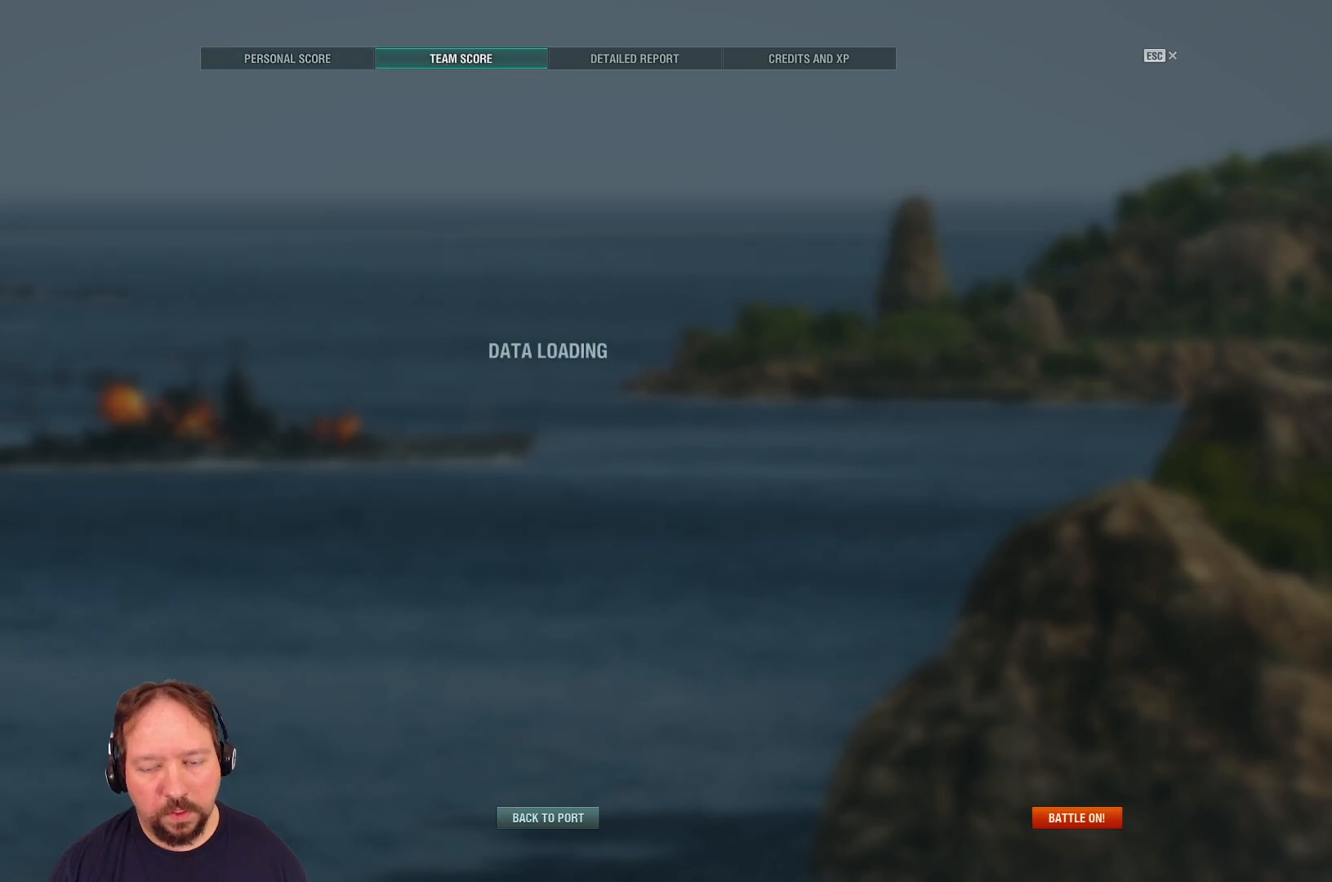
{"keys": [], "mouse": [], "mouse_move": "up-left", "events": []}
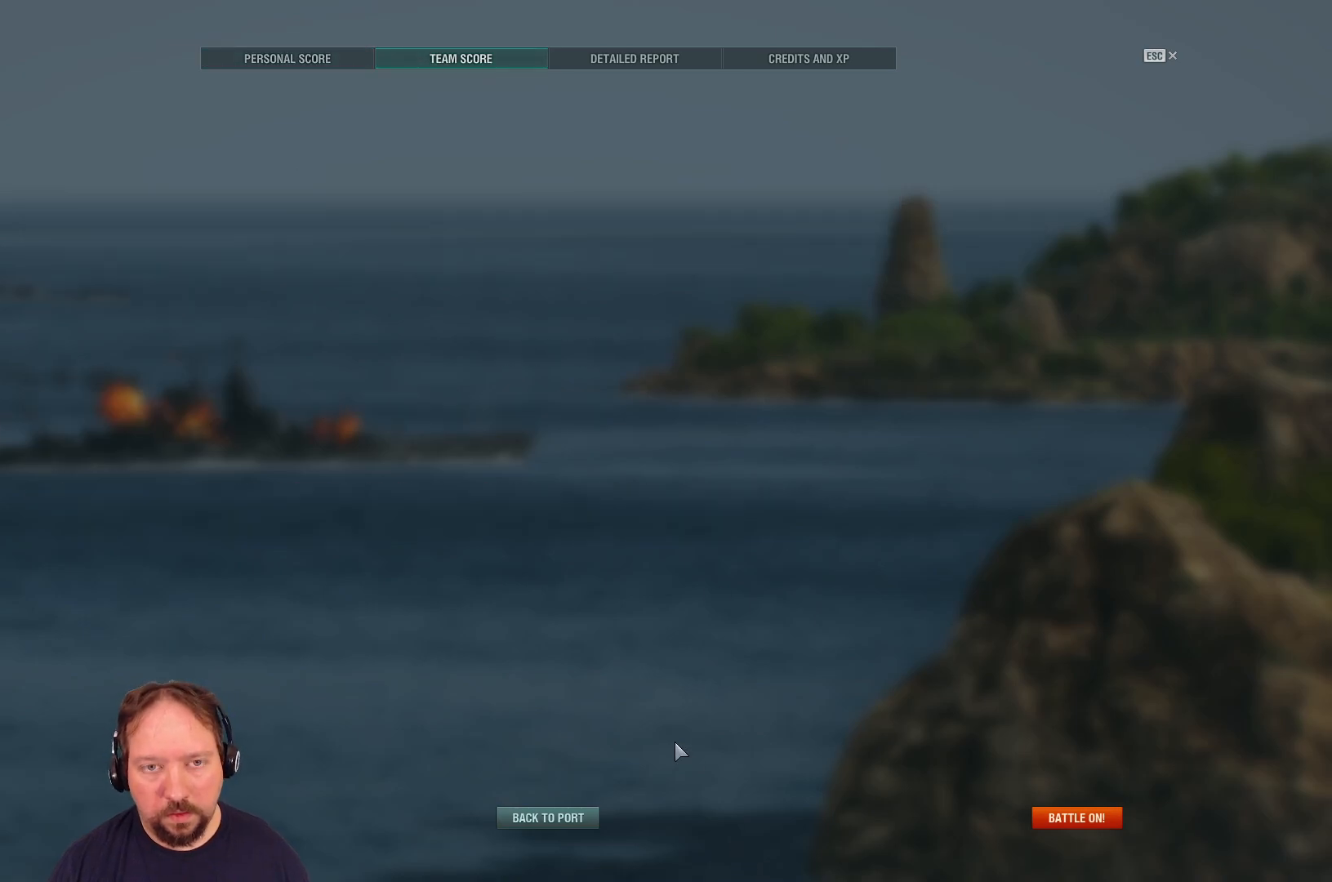
{"keys": [], "mouse": ["left"], "mouse_move": "still", "events": [[467, "mouse_left", "down"]]}
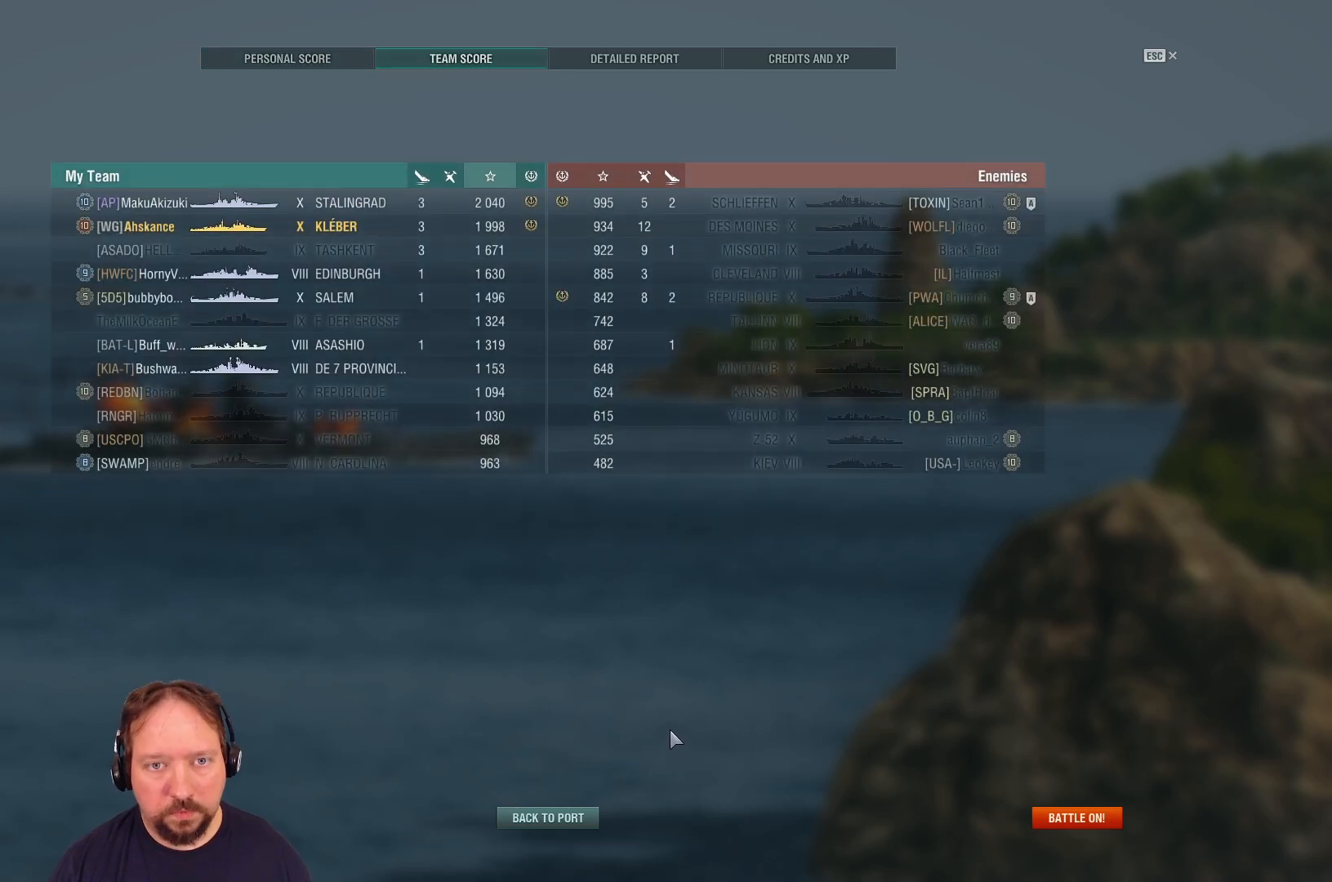
{"keys": [], "mouse": [], "mouse_move": "right", "events": [[117, "mouse_left", "up"]]}
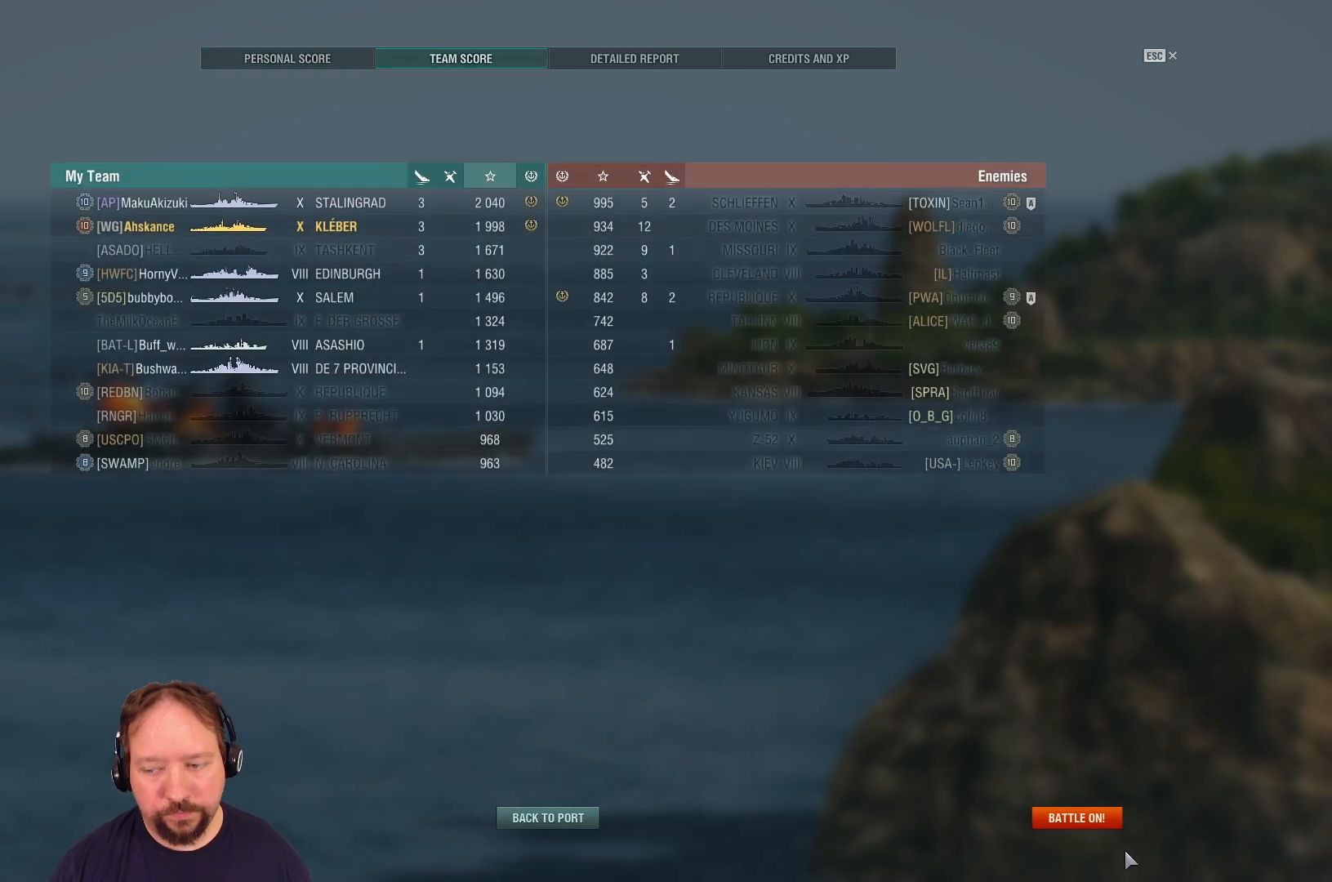
{"keys": [], "mouse": ["left"], "mouse_move": "still", "events": [[450, "mouse_left", "down"]]}
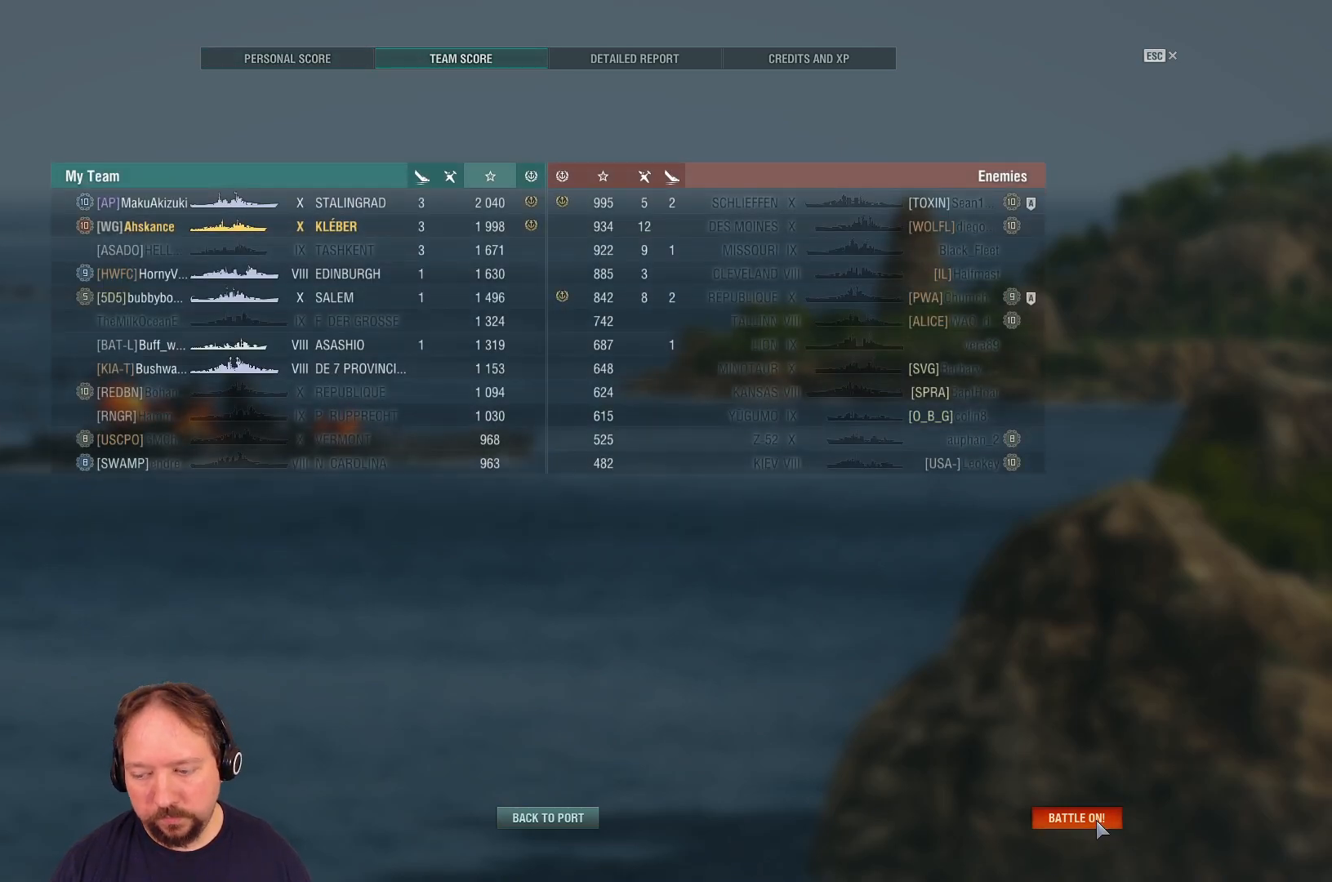
{"keys": [], "mouse": [], "mouse_move": "still", "events": [[50, "mouse_left", "up"], [333, "mouse_left", "down"], [417, "mouse_left", "up"]]}
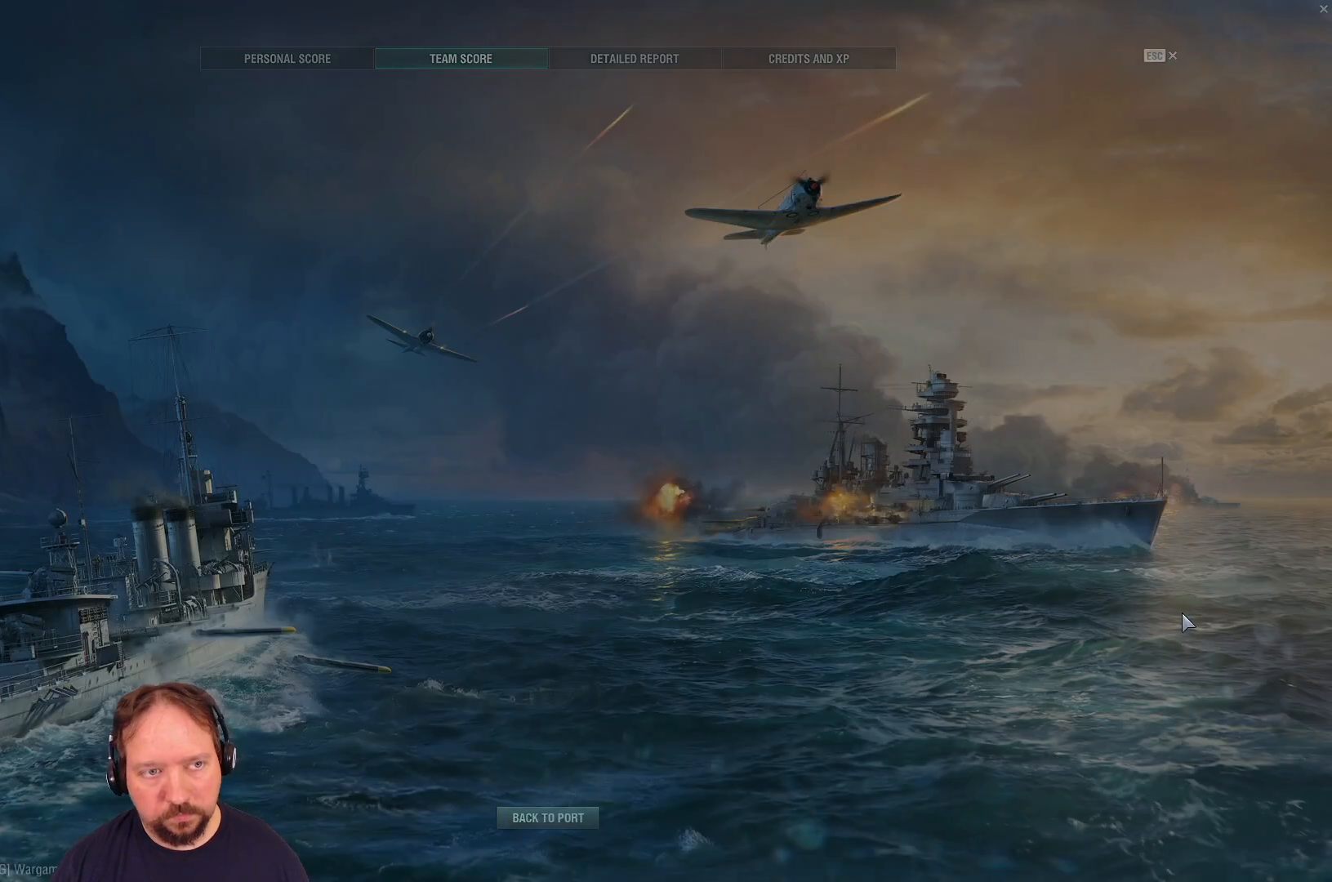
{"keys": [], "mouse": [], "mouse_move": "still", "events": []}
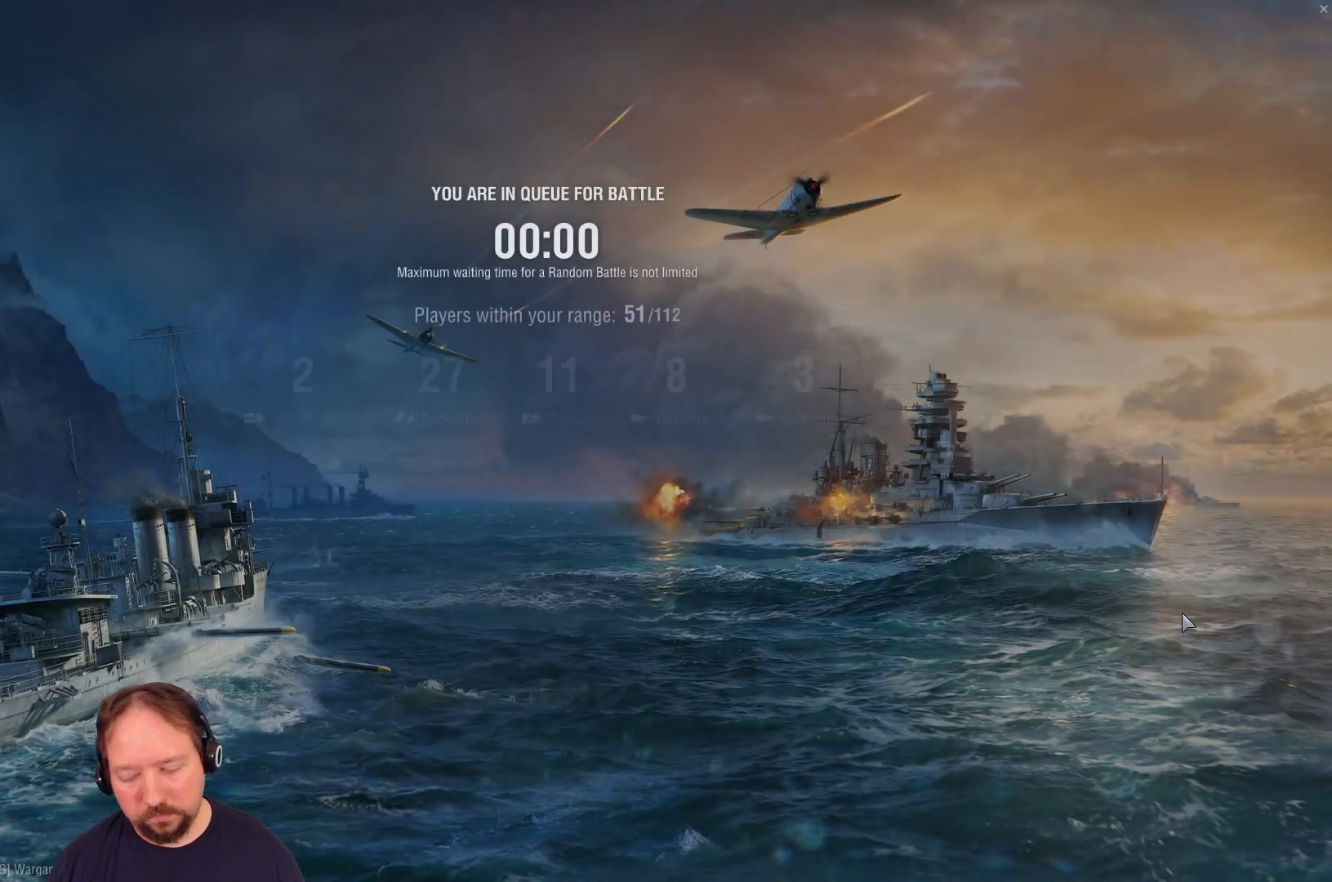
{"keys": [], "mouse": [], "mouse_move": "still", "events": []}